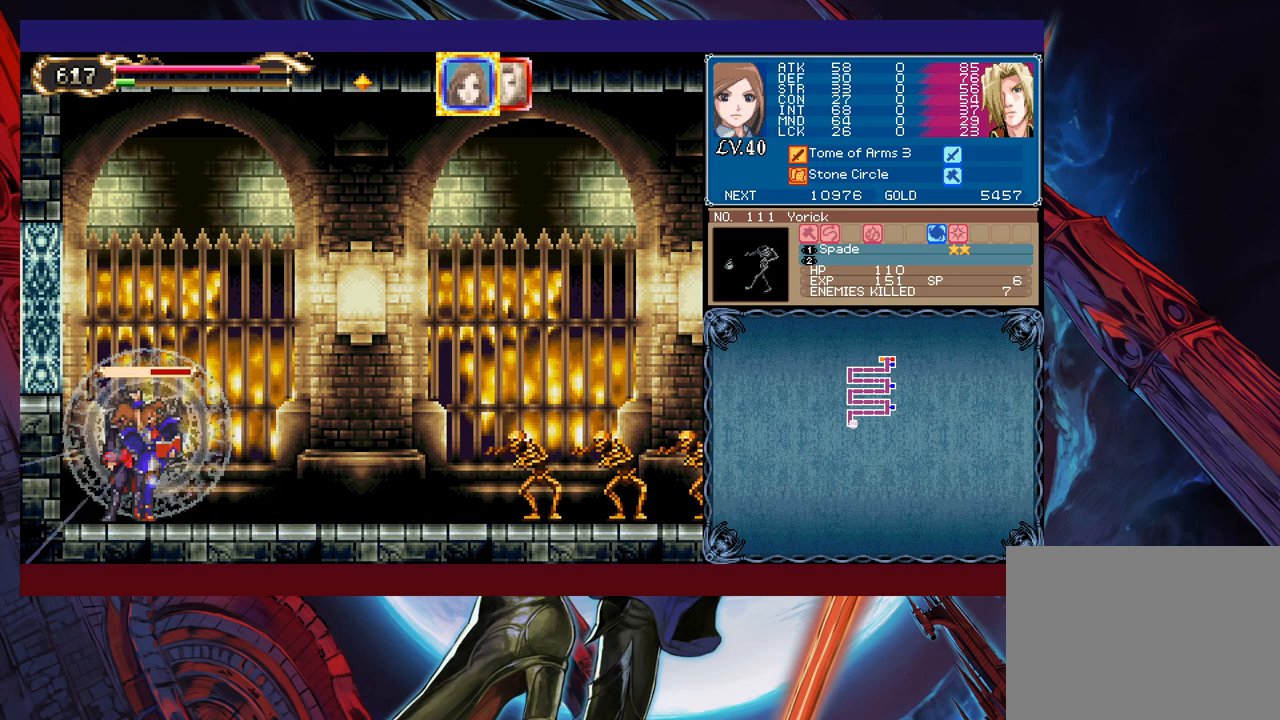
Gameplay with a controller (Xbox layout); each line is a JSON object with the inputs held at the frame after it. "events" lists button and stick changes between this image and that frame as [ms after this image, input, new state], when the widget could be followed in between. Not read: L2 R2 right_stick.
{"buttons": ["X"], "left_stick": "center", "events": []}
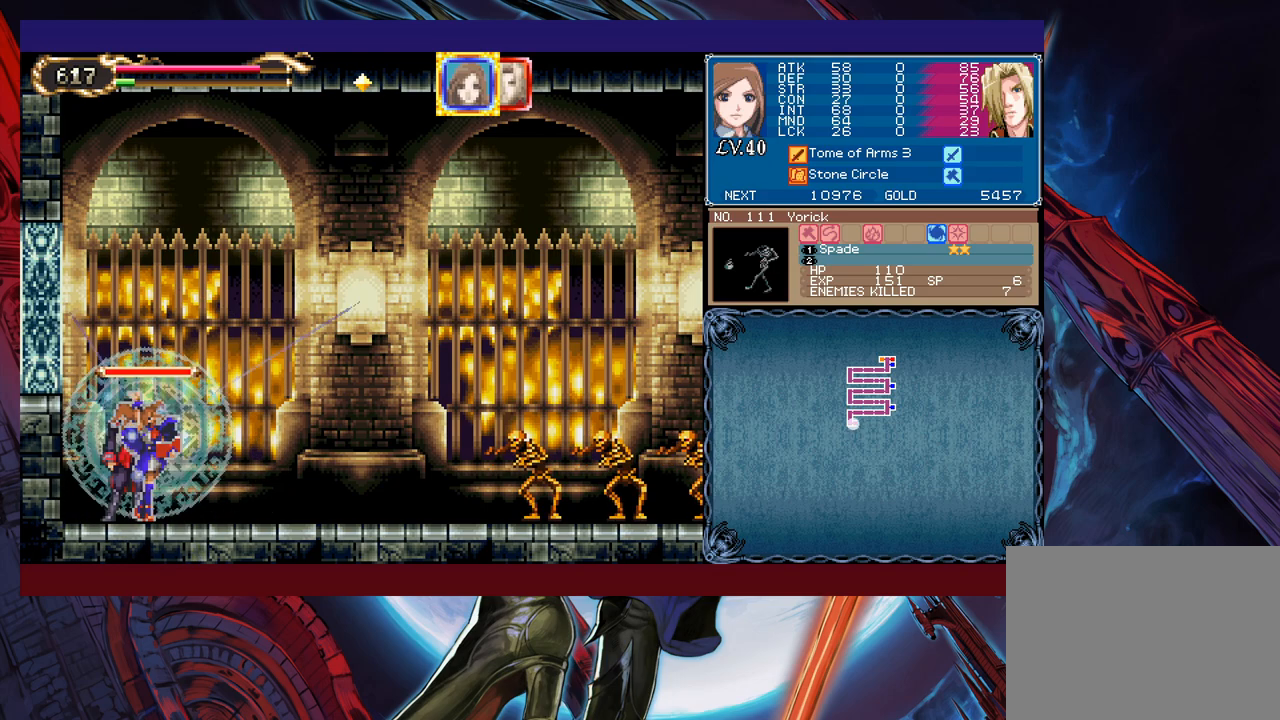
{"buttons": ["X"], "left_stick": "center", "events": []}
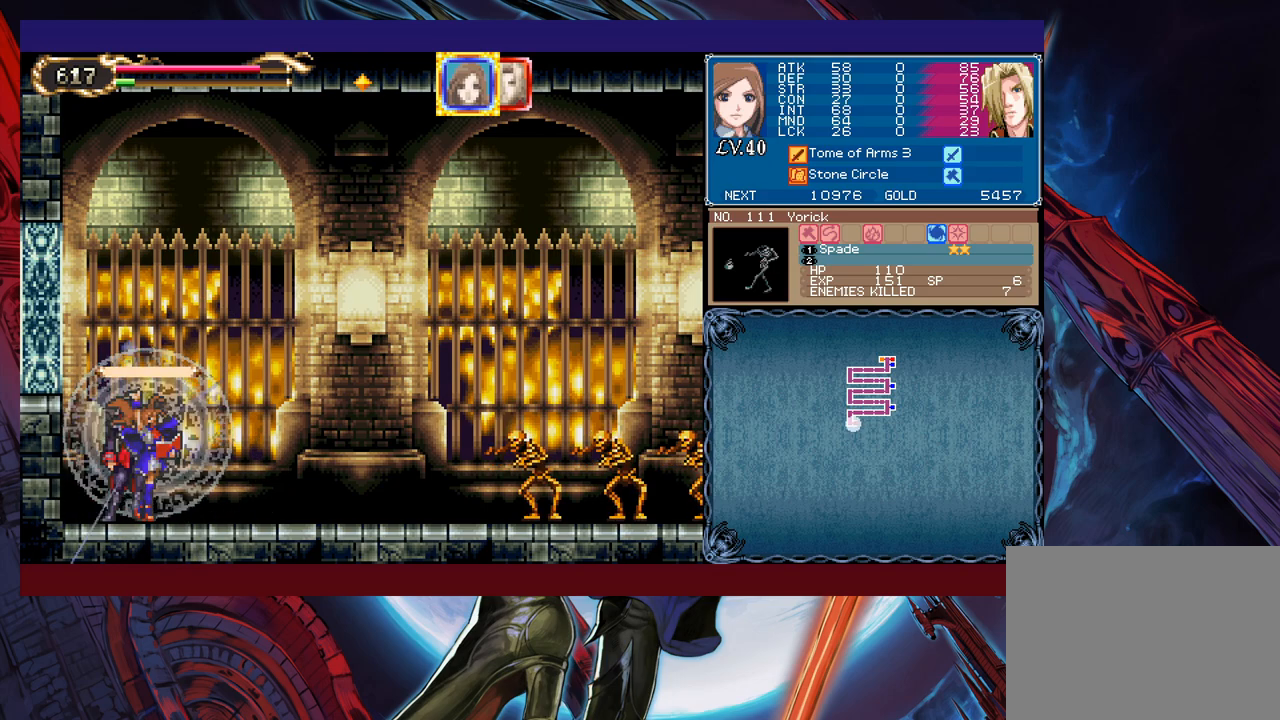
{"buttons": ["X"], "left_stick": "center", "events": []}
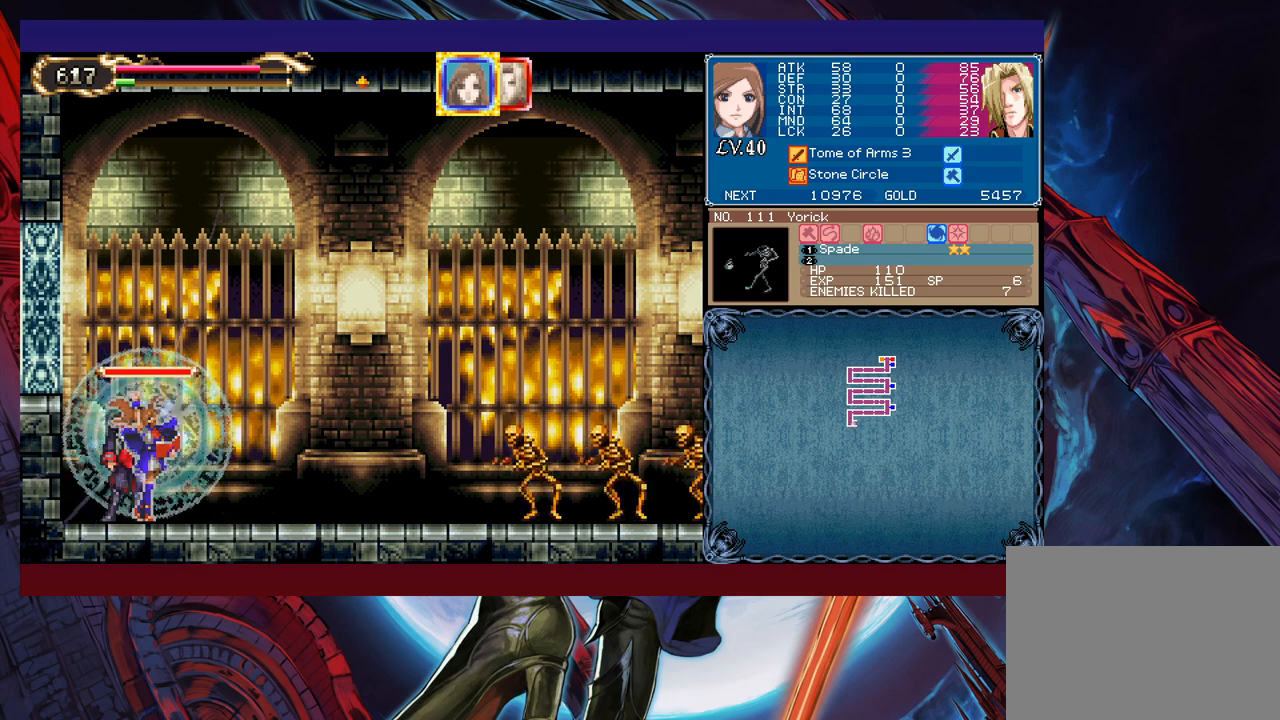
{"buttons": ["X"], "left_stick": "center", "events": [[233, "R1", "down"], [383, "R1", "up"]]}
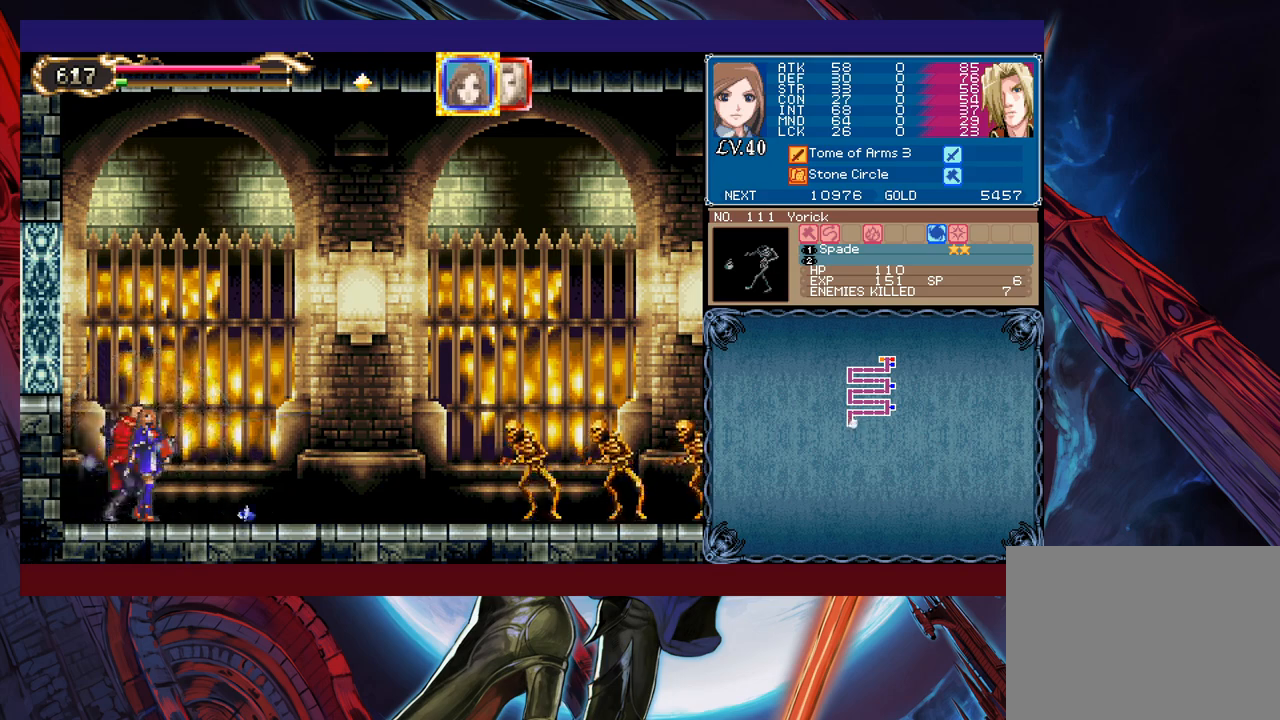
{"buttons": ["X"], "left_stick": "center", "events": []}
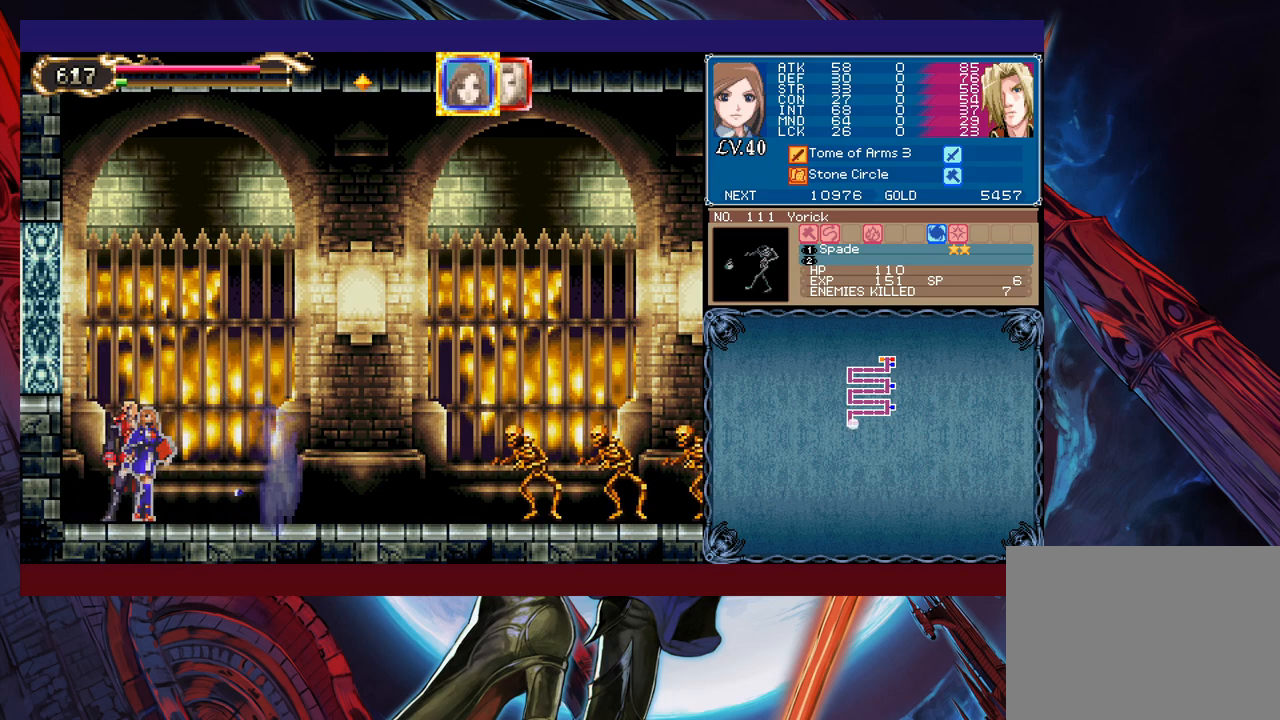
{"buttons": [], "left_stick": "center", "events": [[83, "X", "up"]]}
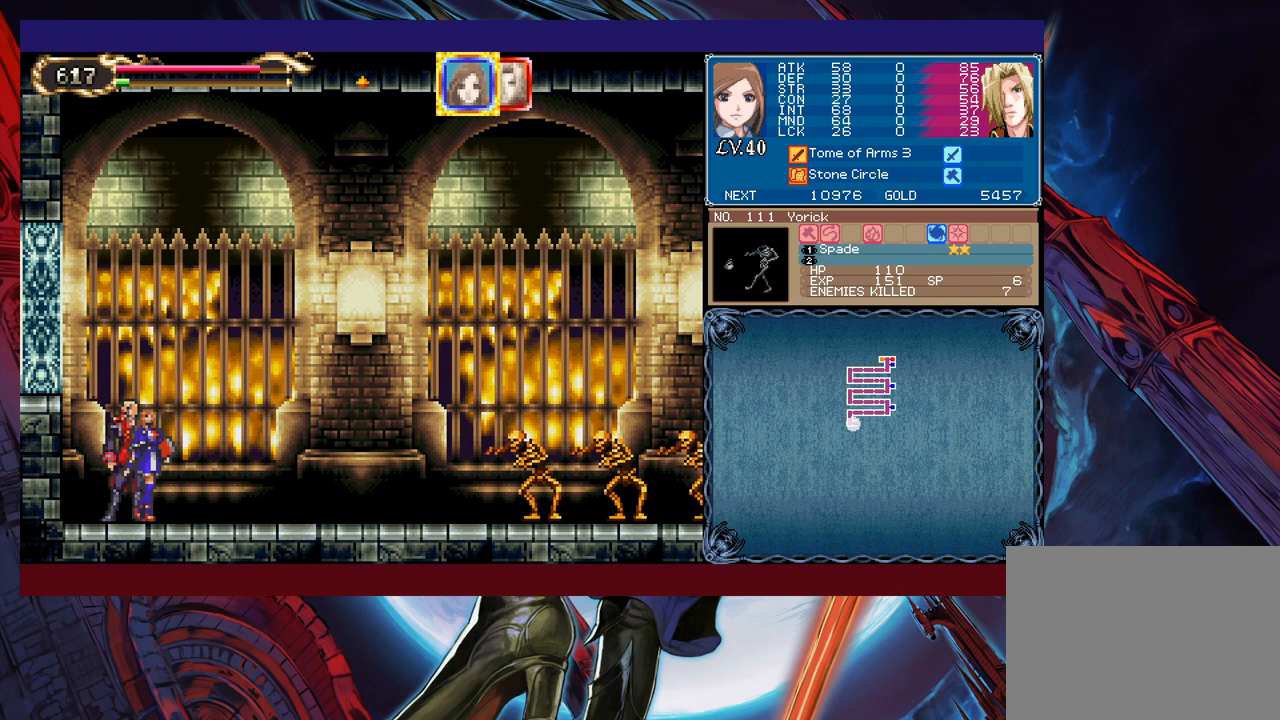
{"buttons": [], "left_stick": "right", "events": [[317, "left_stick", "right"]]}
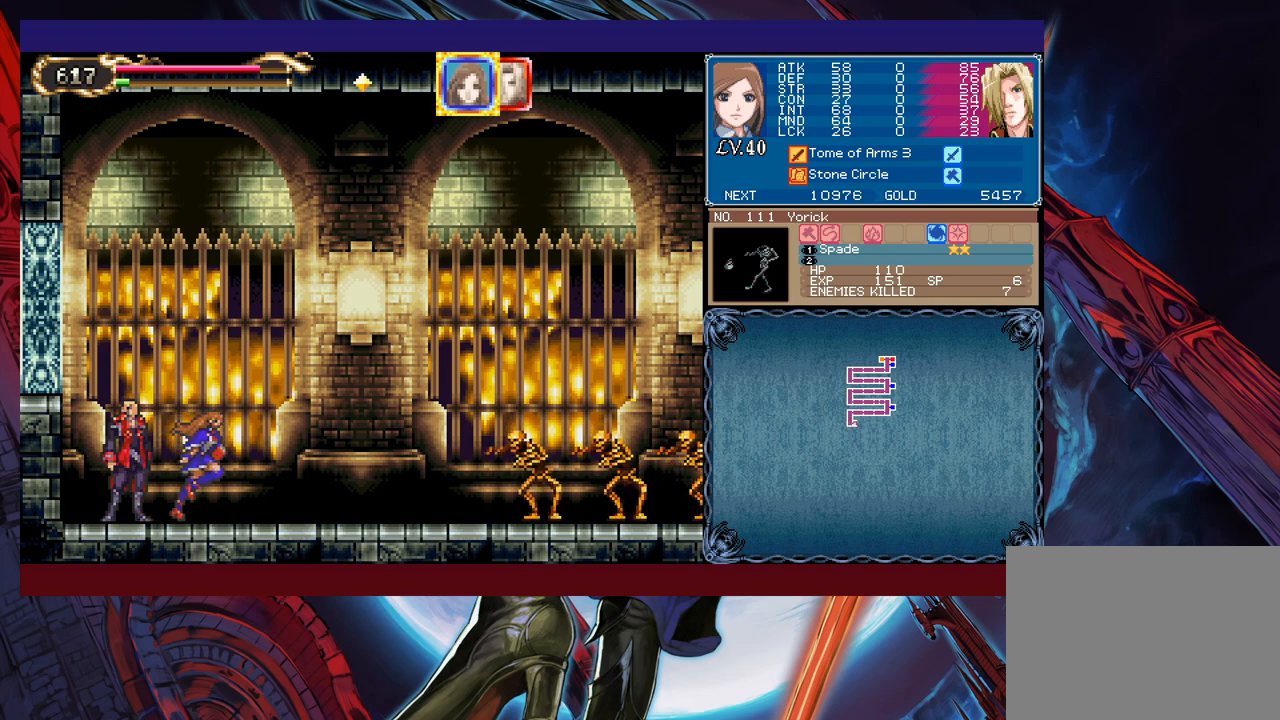
{"buttons": ["X"], "left_stick": "center", "events": [[267, "left_stick", "up-right"], [333, "X", "down"], [433, "left_stick", "center"]]}
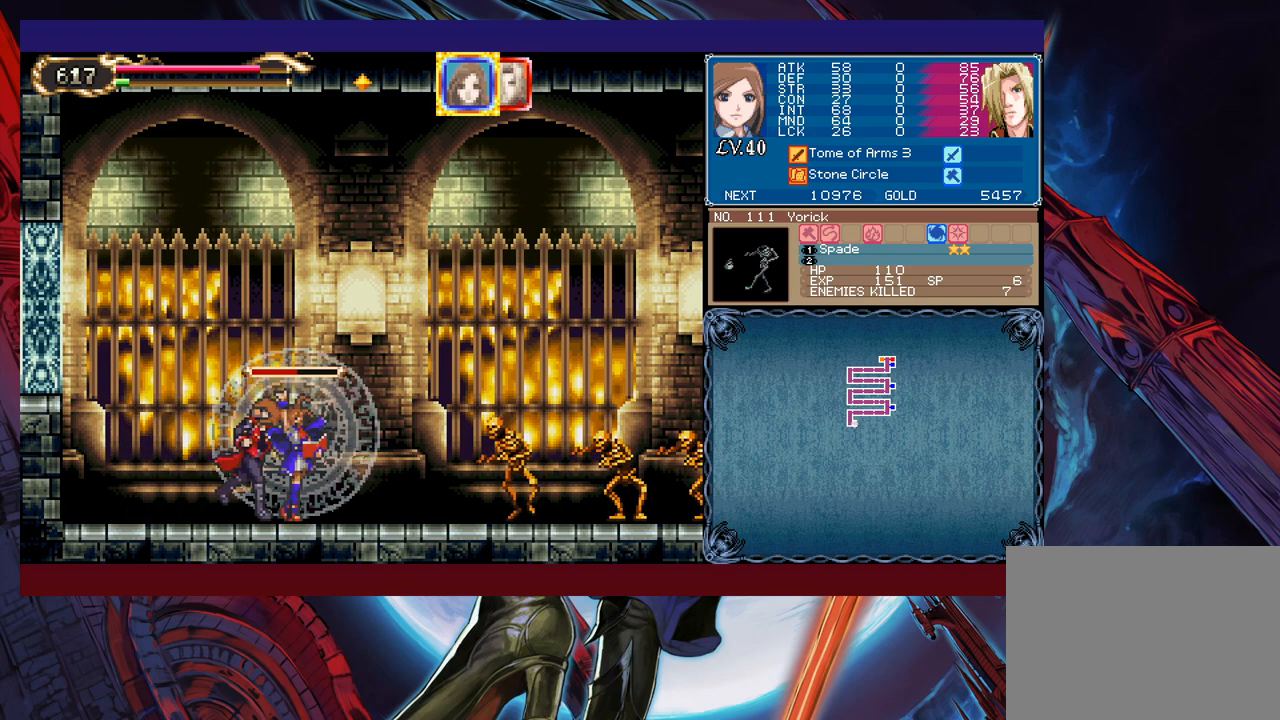
{"buttons": ["X"], "left_stick": "center", "events": []}
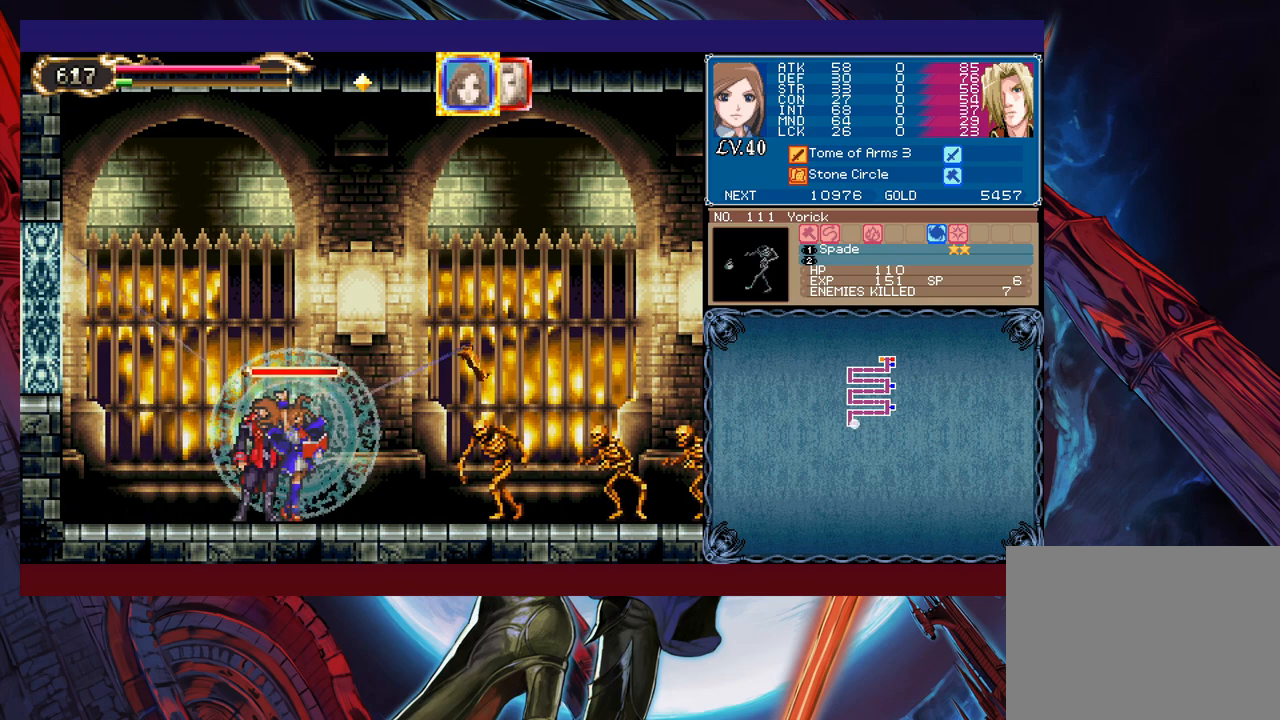
{"buttons": [], "left_stick": "center", "events": [[233, "X", "up"], [283, "Y", "down"], [317, "left_stick", "down"], [383, "Y", "up"], [433, "left_stick", "center"]]}
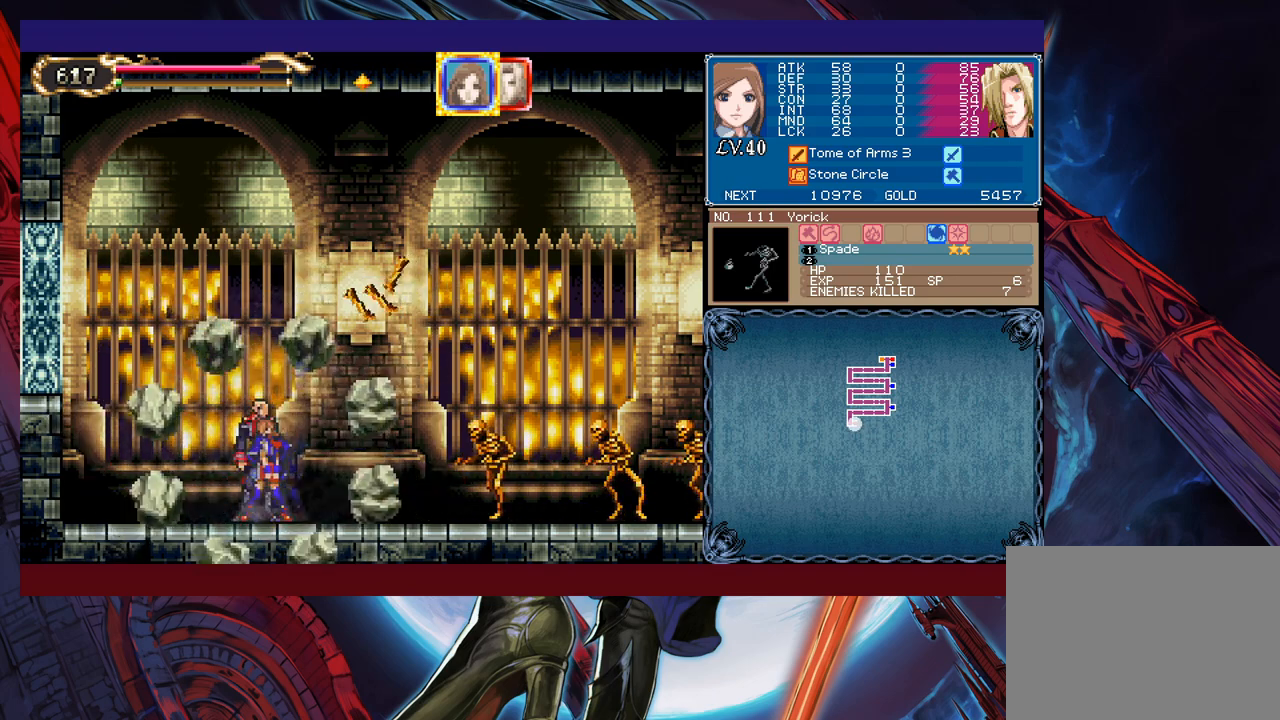
{"buttons": ["X"], "left_stick": "right", "events": [[133, "left_stick", "right"], [483, "X", "down"]]}
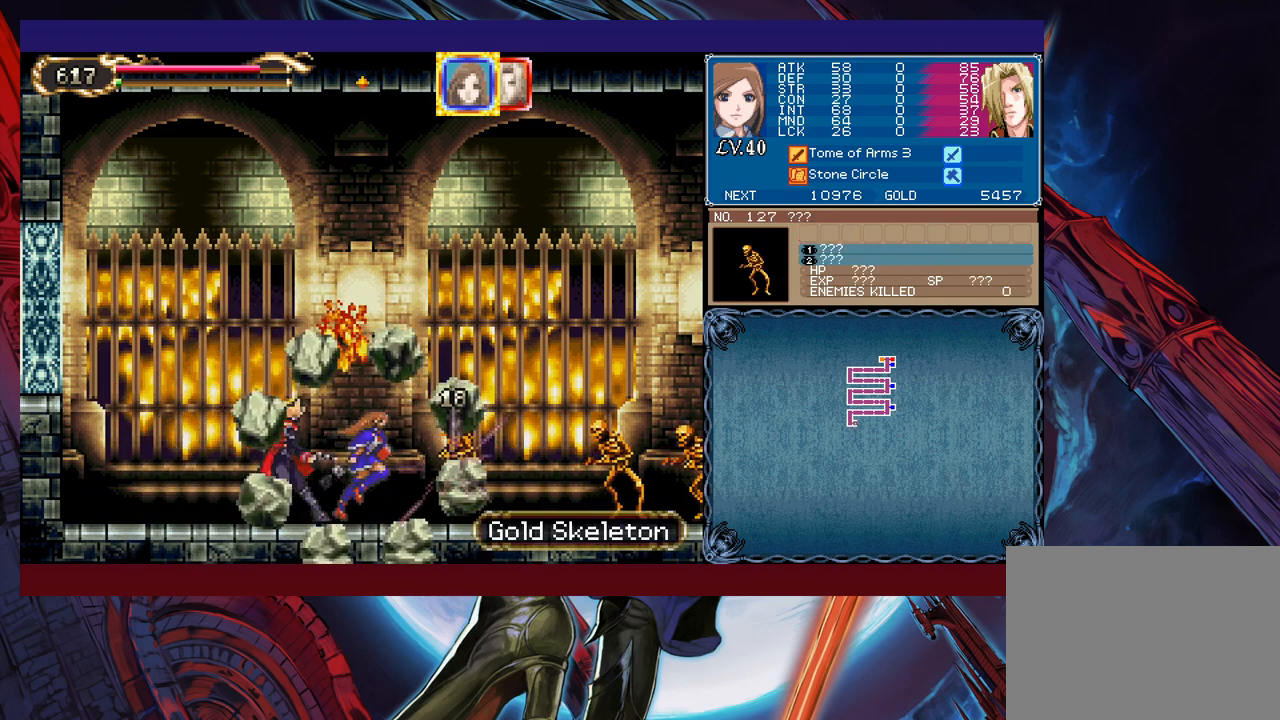
{"buttons": ["X"], "left_stick": "center", "events": [[83, "X", "up"], [83, "left_stick", "center"], [217, "X", "down"], [267, "X", "up"], [333, "X", "down"], [383, "X", "up"], [483, "X", "down"]]}
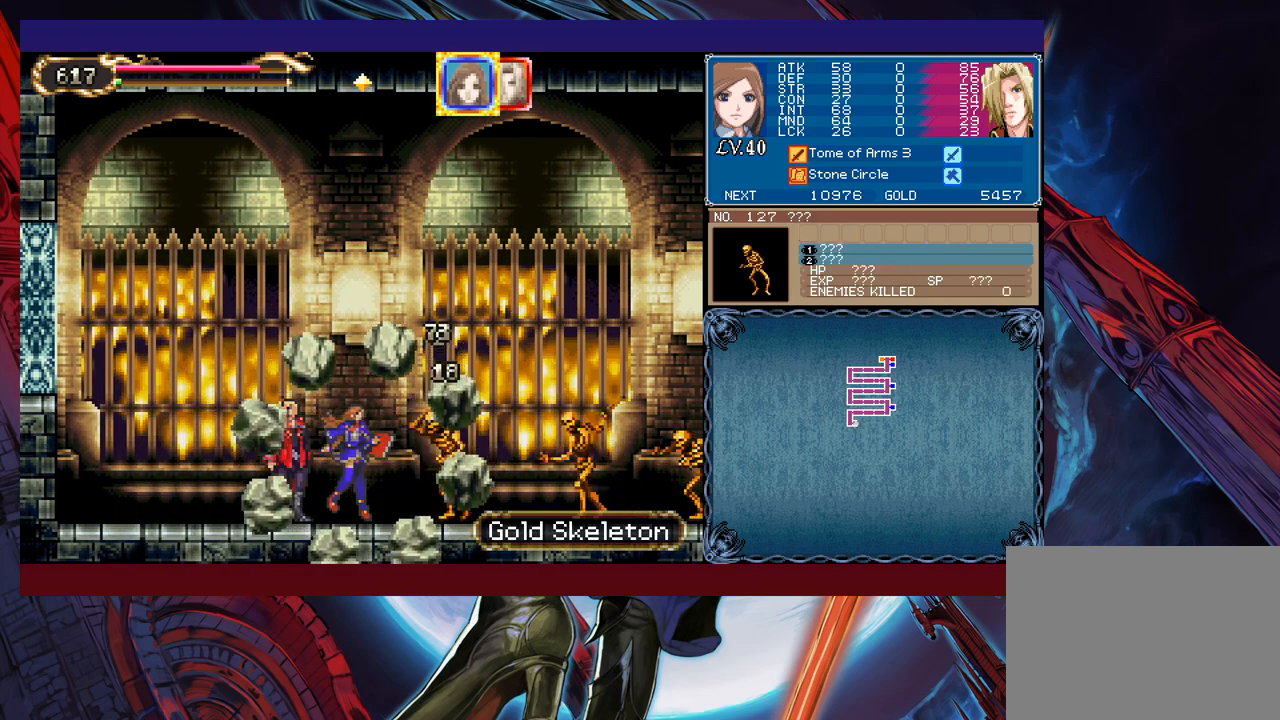
{"buttons": [], "left_stick": "center", "events": [[33, "X", "up"], [83, "X", "down"], [167, "X", "up"], [217, "X", "down"], [283, "X", "up"], [333, "X", "down"], [433, "X", "up"]]}
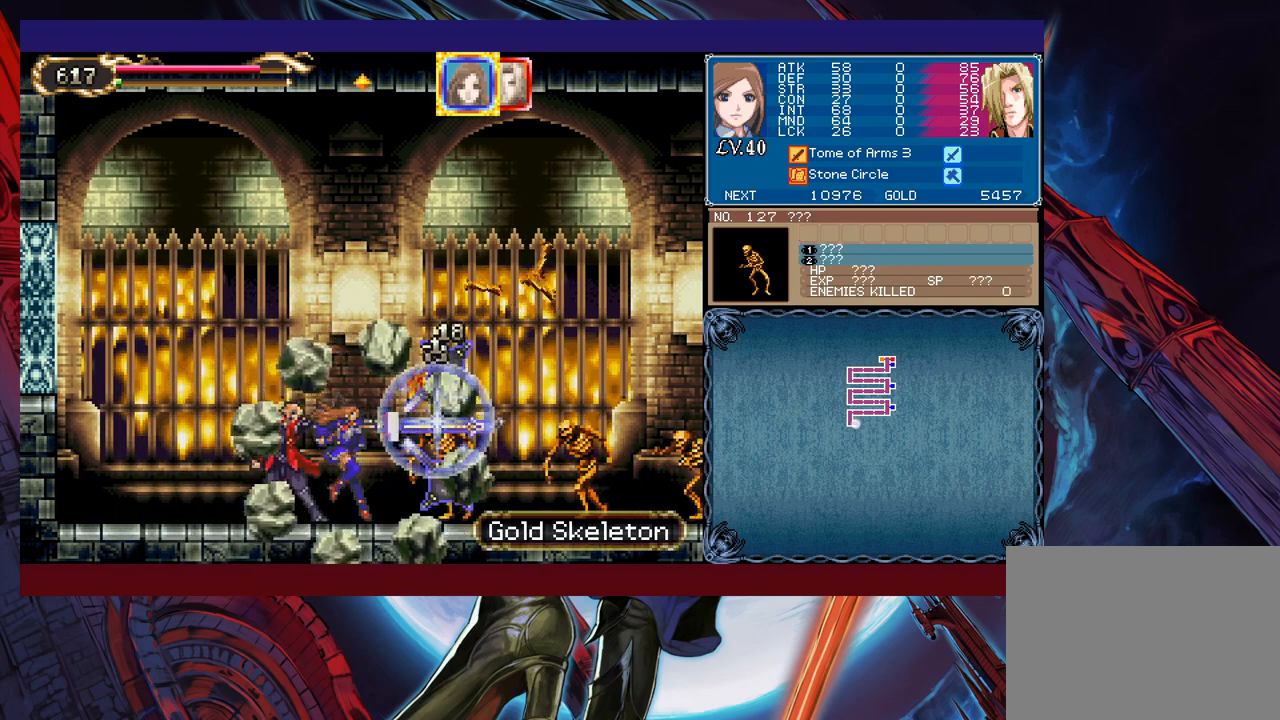
{"buttons": [], "left_stick": "center", "events": [[83, "left_stick", "right"], [133, "X", "down"], [167, "left_stick", "center"], [217, "X", "up"], [283, "X", "down"], [333, "X", "up"], [417, "X", "down"], [483, "X", "up"]]}
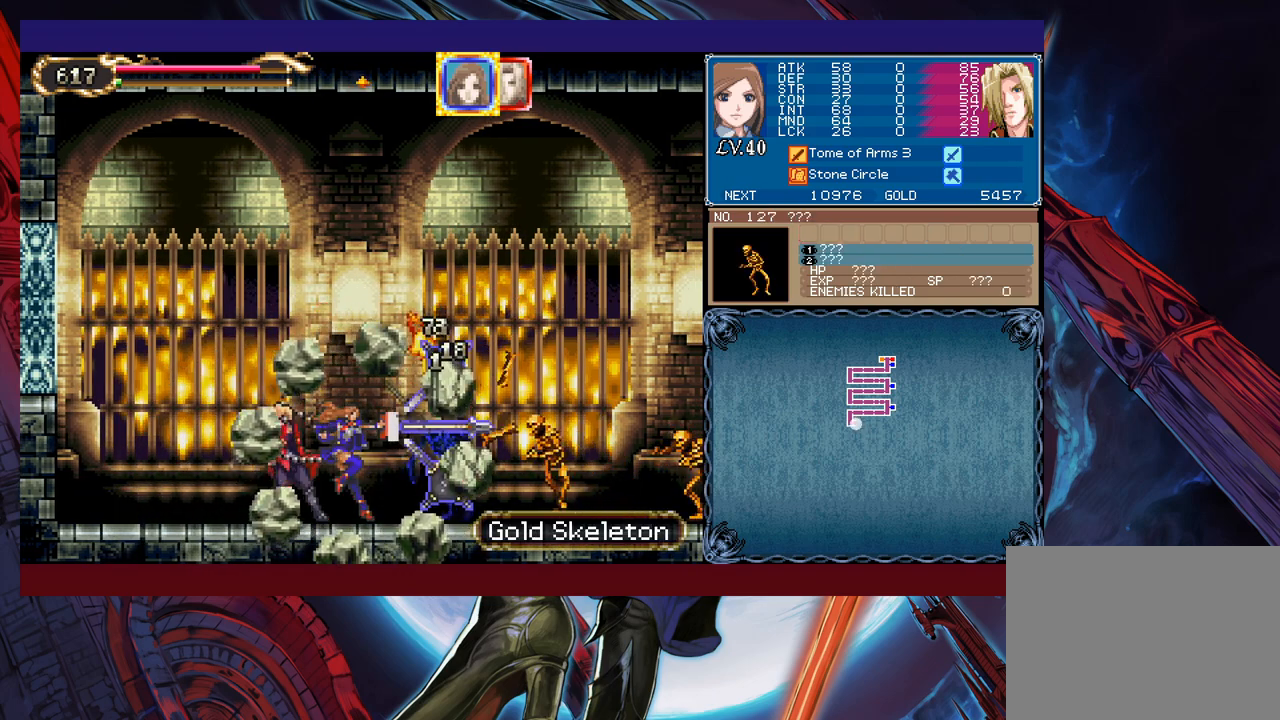
{"buttons": ["X", "L1"], "left_stick": "right", "events": [[333, "left_stick", "right"], [417, "L1", "down"], [483, "X", "down"]]}
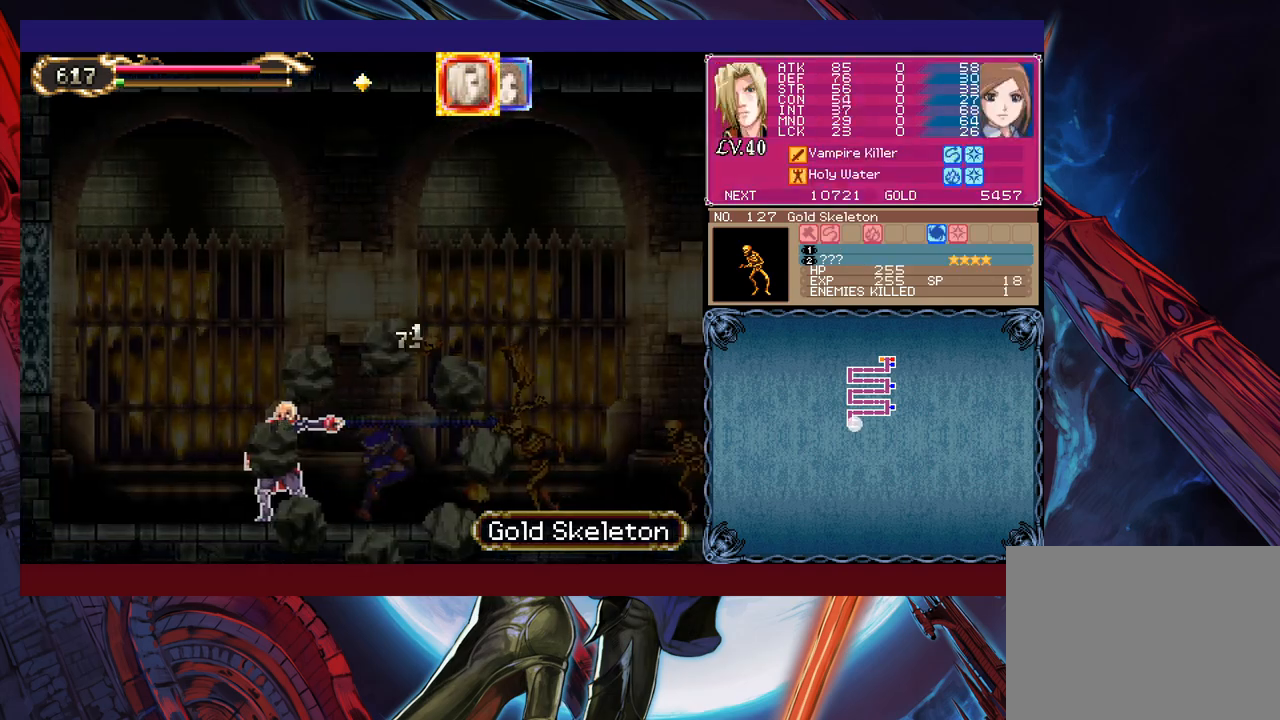
{"buttons": [], "left_stick": "right", "events": [[17, "L1", "up"], [33, "X", "up"], [117, "X", "down"], [183, "X", "up"]]}
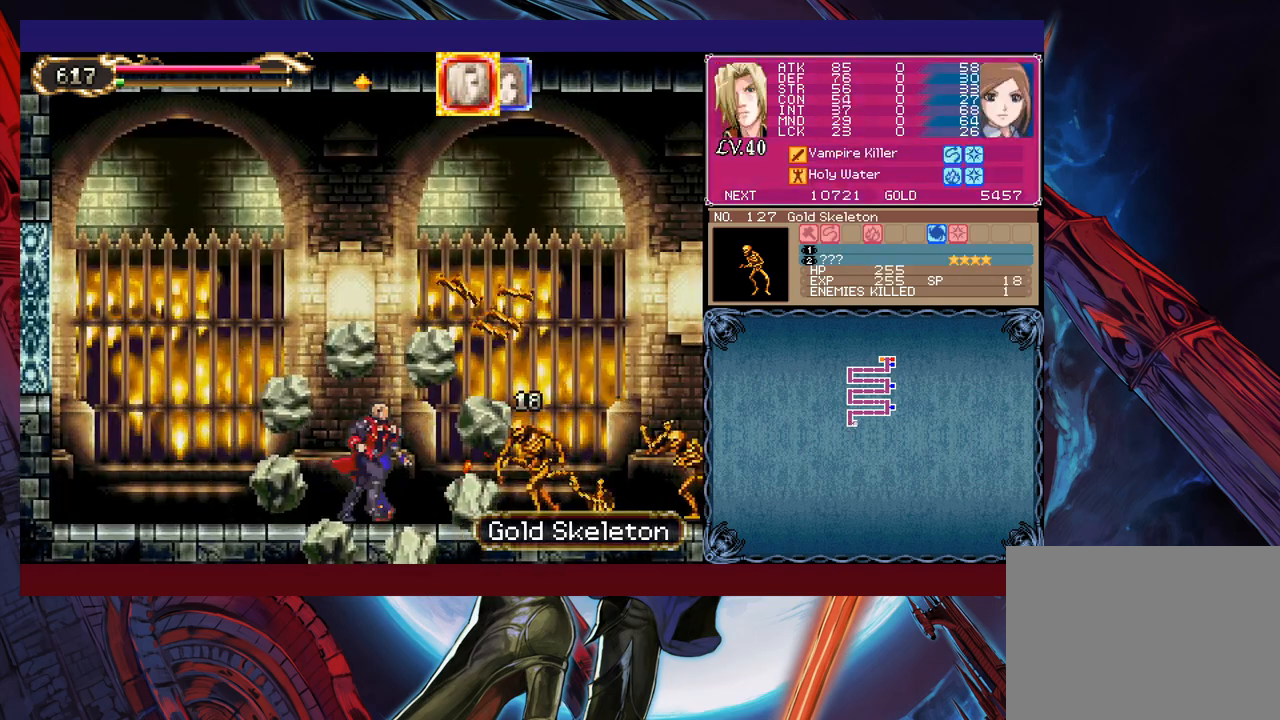
{"buttons": [], "left_stick": "right", "events": [[83, "X", "down"], [133, "X", "up"], [183, "X", "down"], [317, "X", "up"]]}
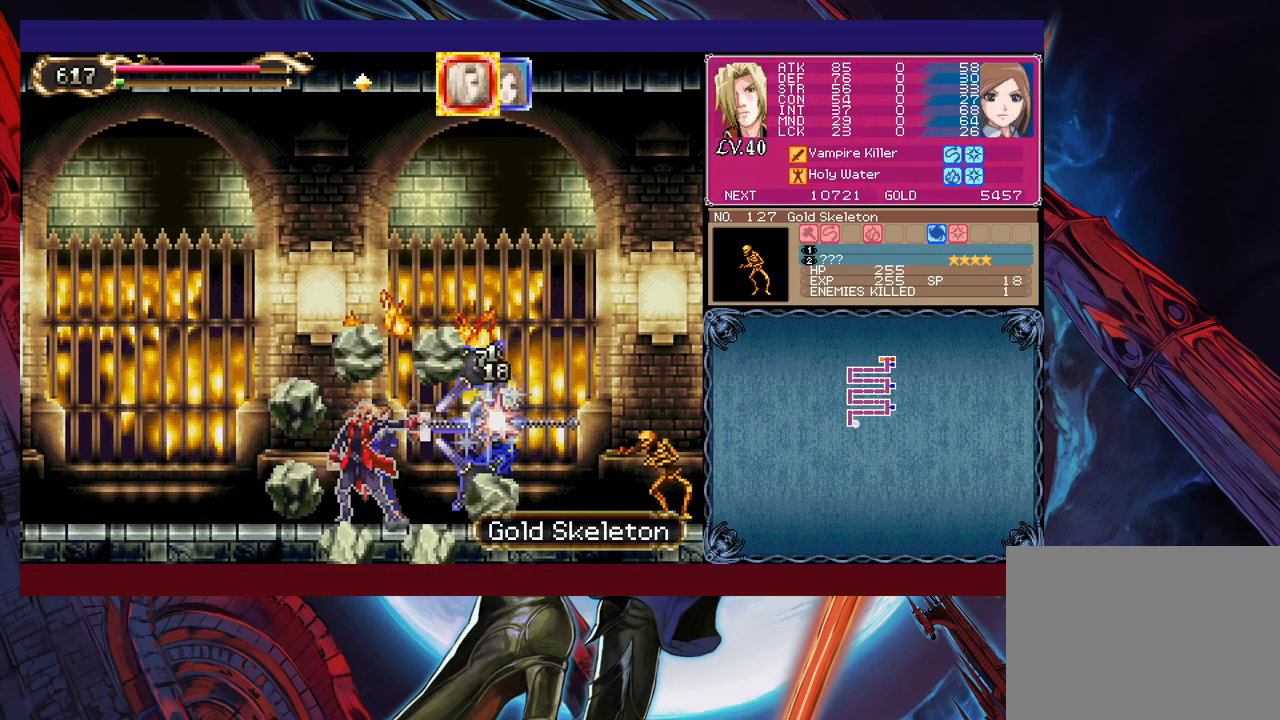
{"buttons": ["X"], "left_stick": "right", "events": [[183, "X", "down"], [233, "X", "up"], [283, "X", "down"], [383, "X", "up"], [433, "X", "down"]]}
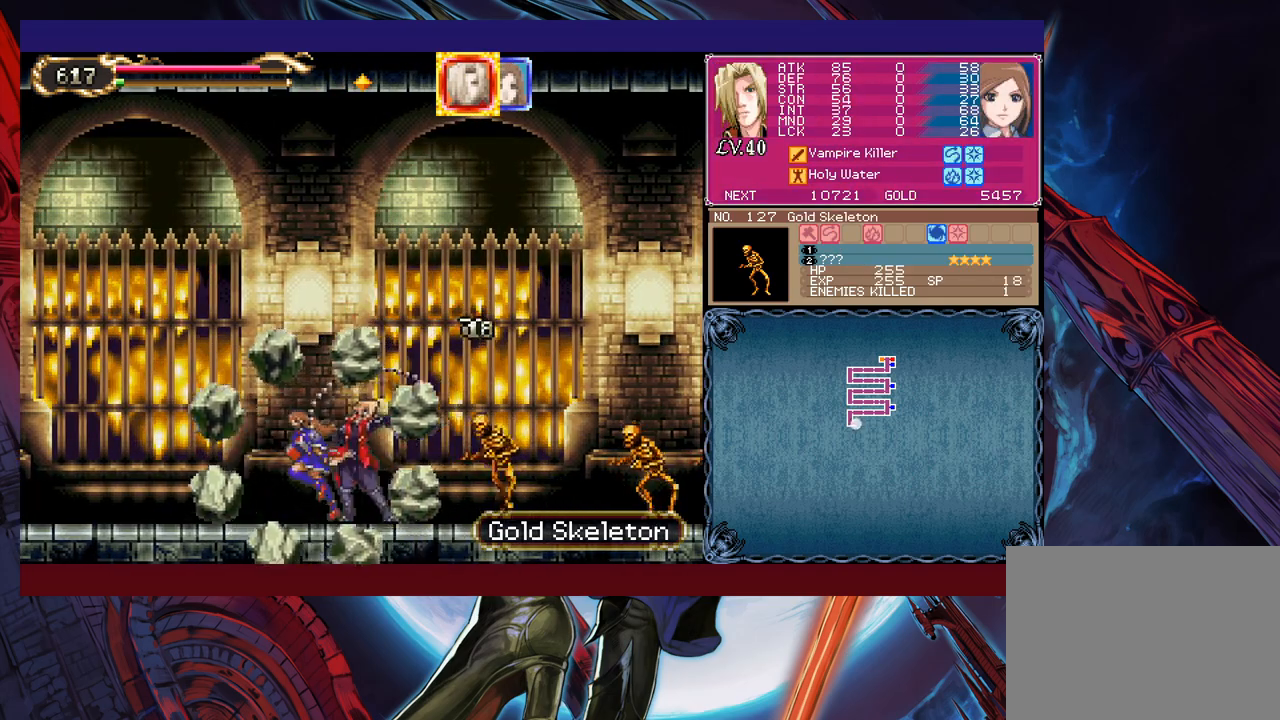
{"buttons": ["X"], "left_stick": "right", "events": [[83, "X", "up"], [333, "B", "down"], [383, "B", "up"], [433, "X", "down"]]}
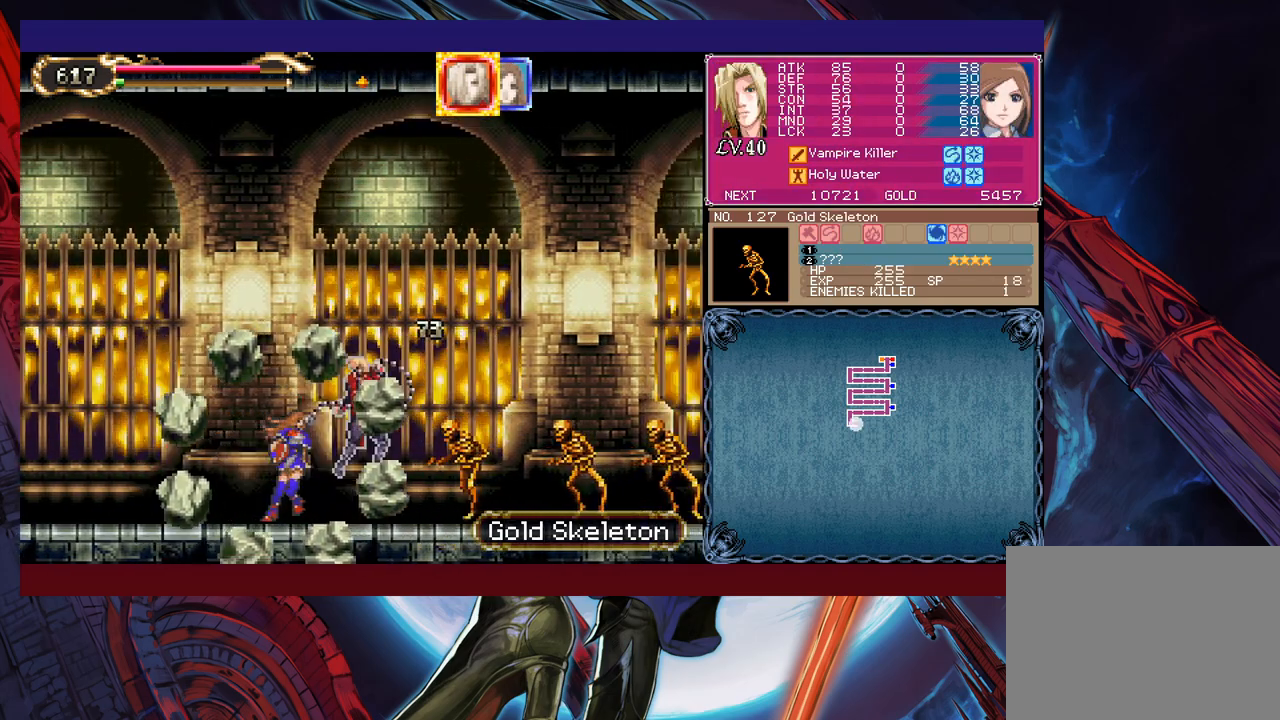
{"buttons": [], "left_stick": "center", "events": [[33, "X", "up"], [83, "X", "down"], [183, "X", "up"], [233, "X", "down"], [283, "left_stick", "center"], [333, "X", "up"], [383, "X", "down"], [467, "X", "up"]]}
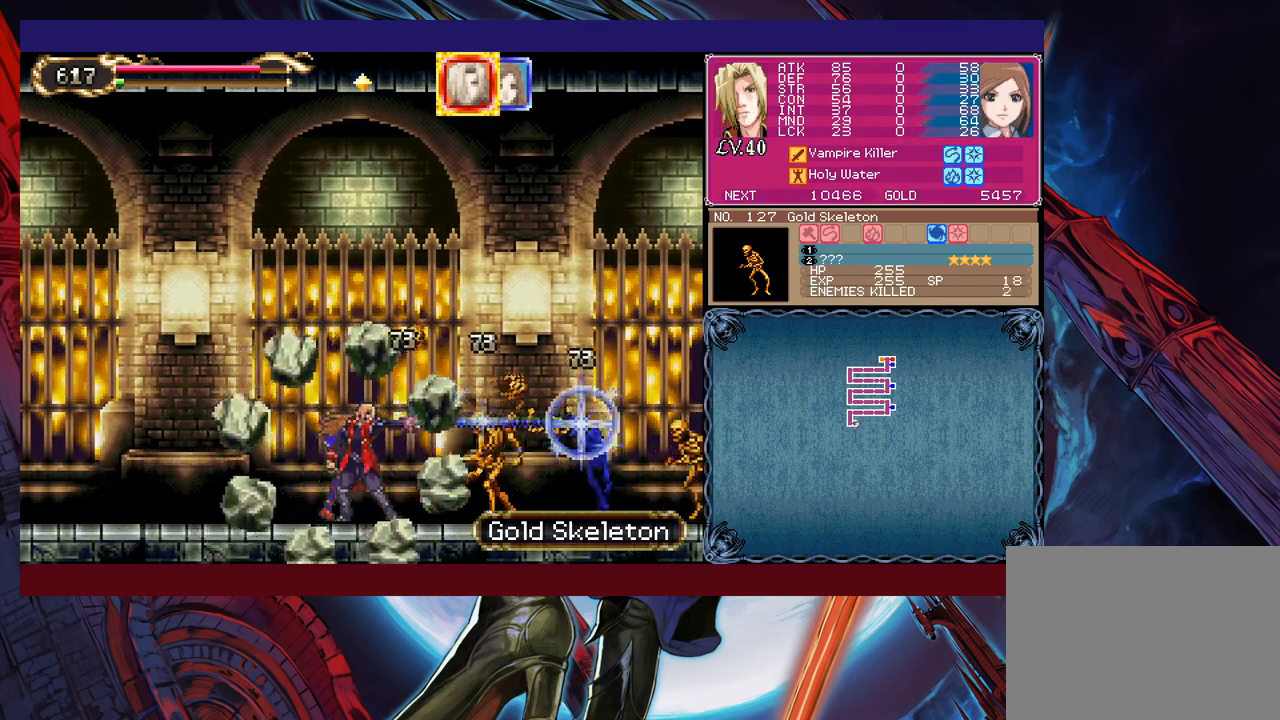
{"buttons": [], "left_stick": "center", "events": [[33, "X", "down"], [133, "X", "up"], [183, "X", "down"], [267, "X", "up"], [333, "X", "down"], [433, "X", "up"]]}
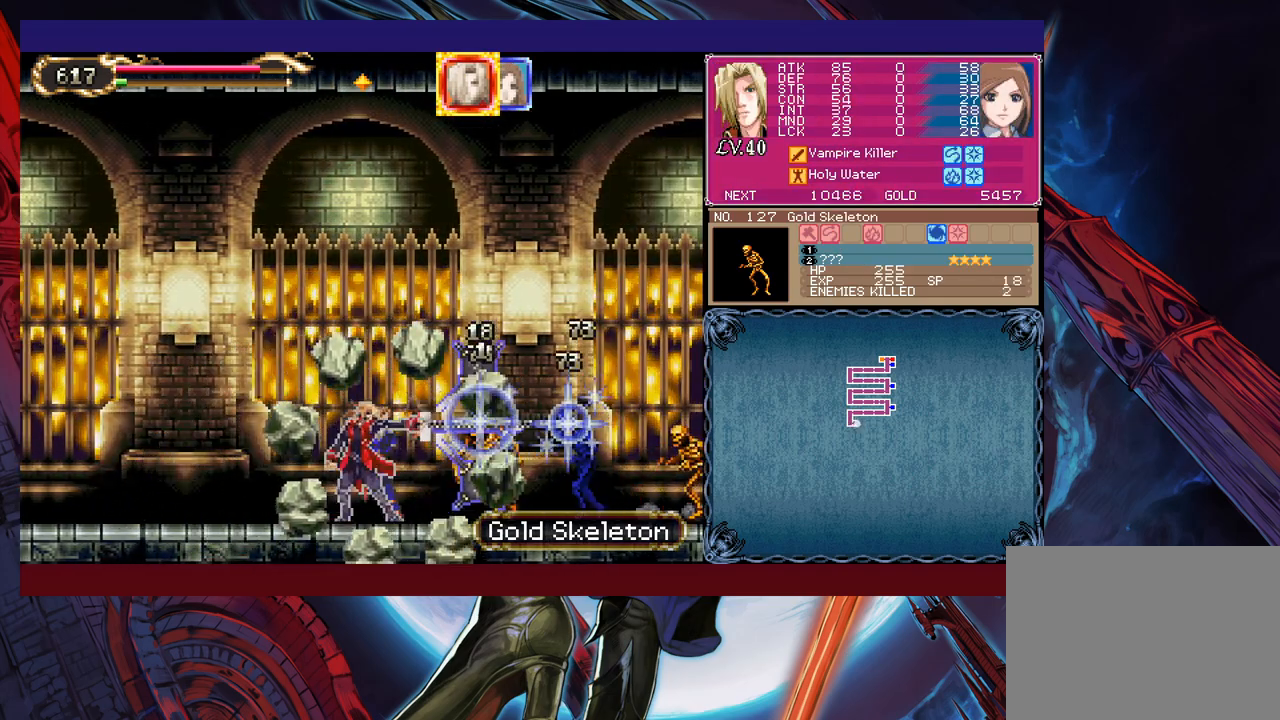
{"buttons": ["X"], "left_stick": "center", "events": [[133, "left_stick", "right"], [217, "B", "down"], [283, "B", "up"], [283, "X", "down"], [317, "left_stick", "center"], [383, "X", "up"], [433, "X", "down"]]}
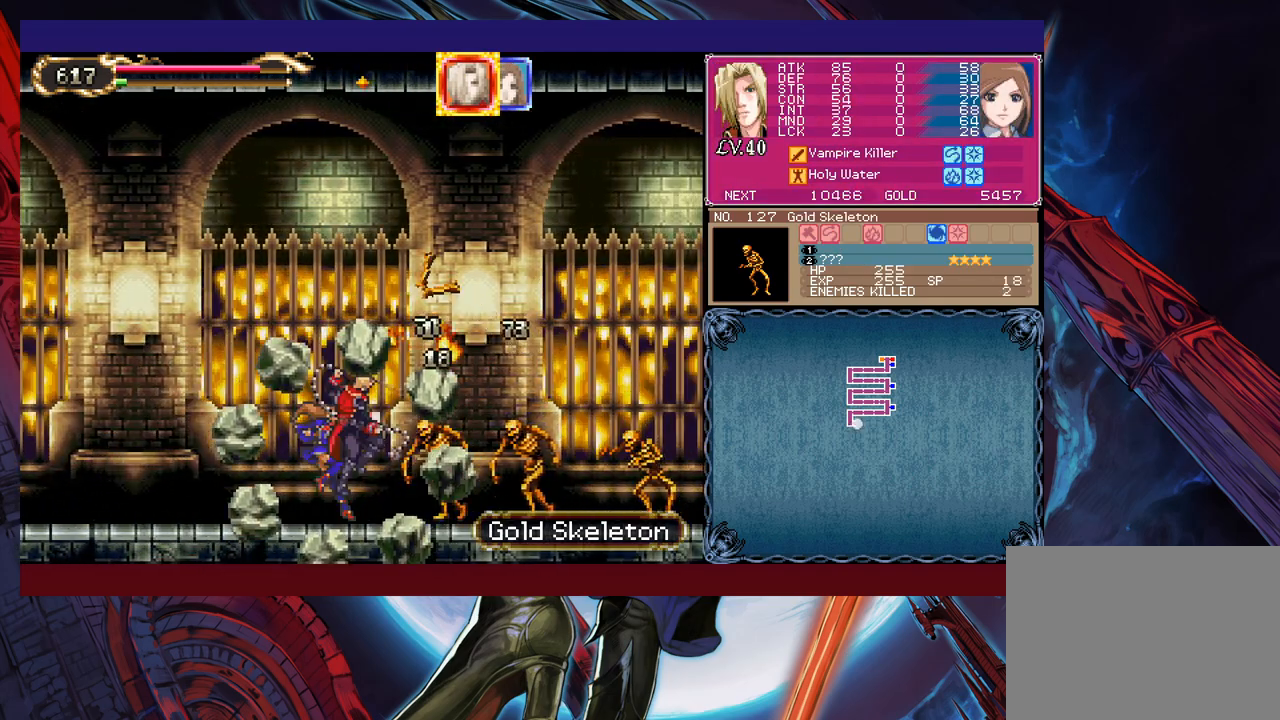
{"buttons": [], "left_stick": "center", "events": [[167, "X", "up"], [233, "X", "down"], [317, "X", "up"], [383, "X", "down"], [483, "X", "up"]]}
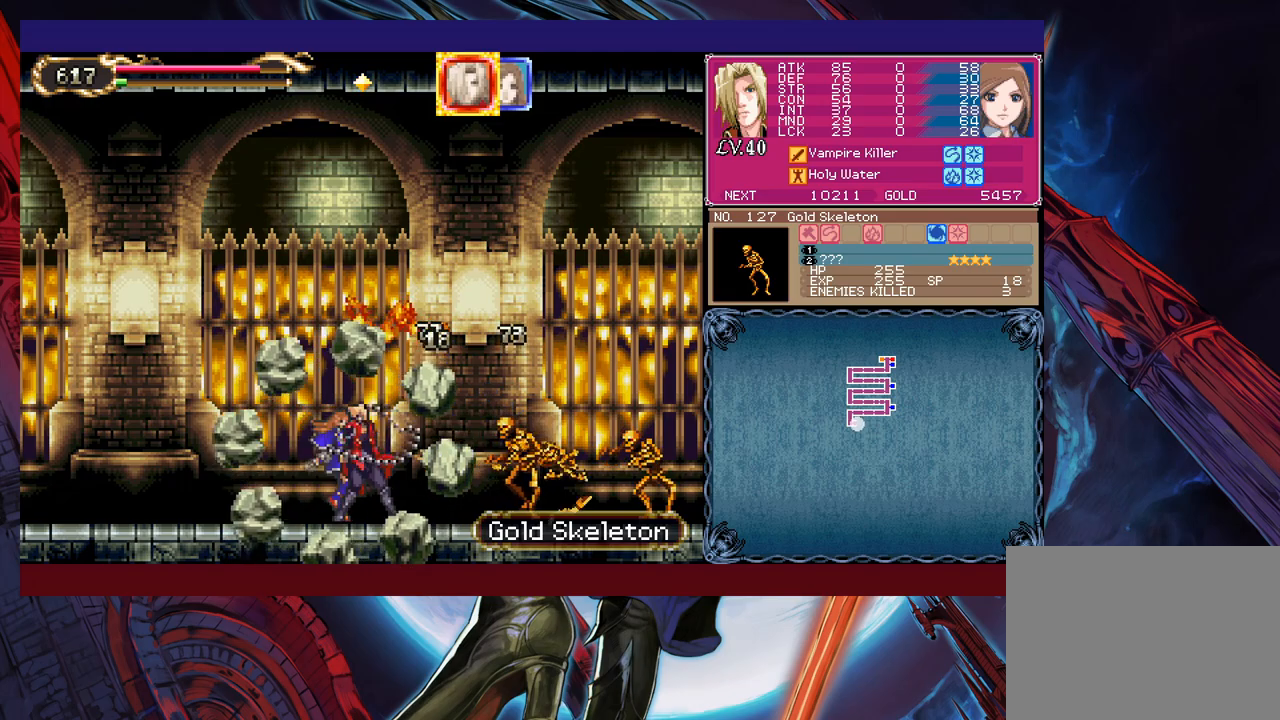
{"buttons": [], "left_stick": "right", "events": [[67, "X", "down"], [133, "X", "up"], [183, "X", "down"], [317, "X", "up"], [467, "left_stick", "right"]]}
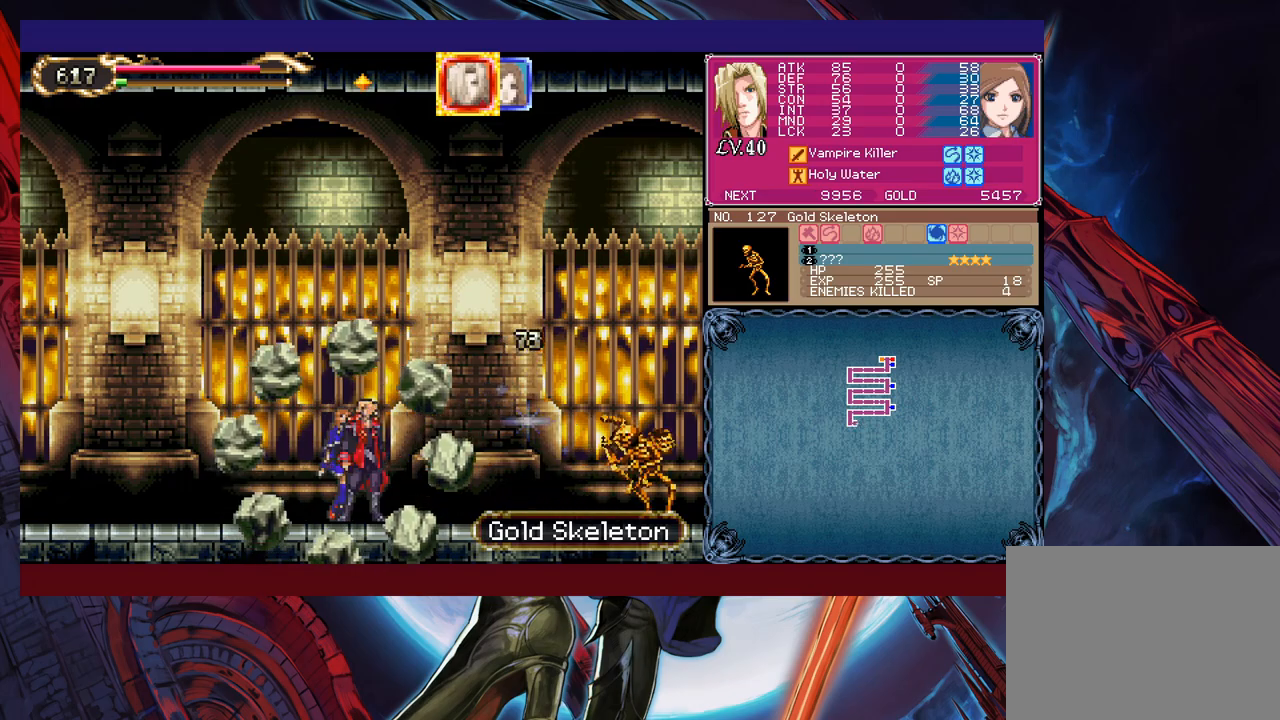
{"buttons": ["X"], "left_stick": "right", "events": [[33, "B", "down"], [83, "B", "up"], [133, "X", "down"], [233, "X", "up"], [367, "X", "down"], [417, "X", "up"], [483, "X", "down"]]}
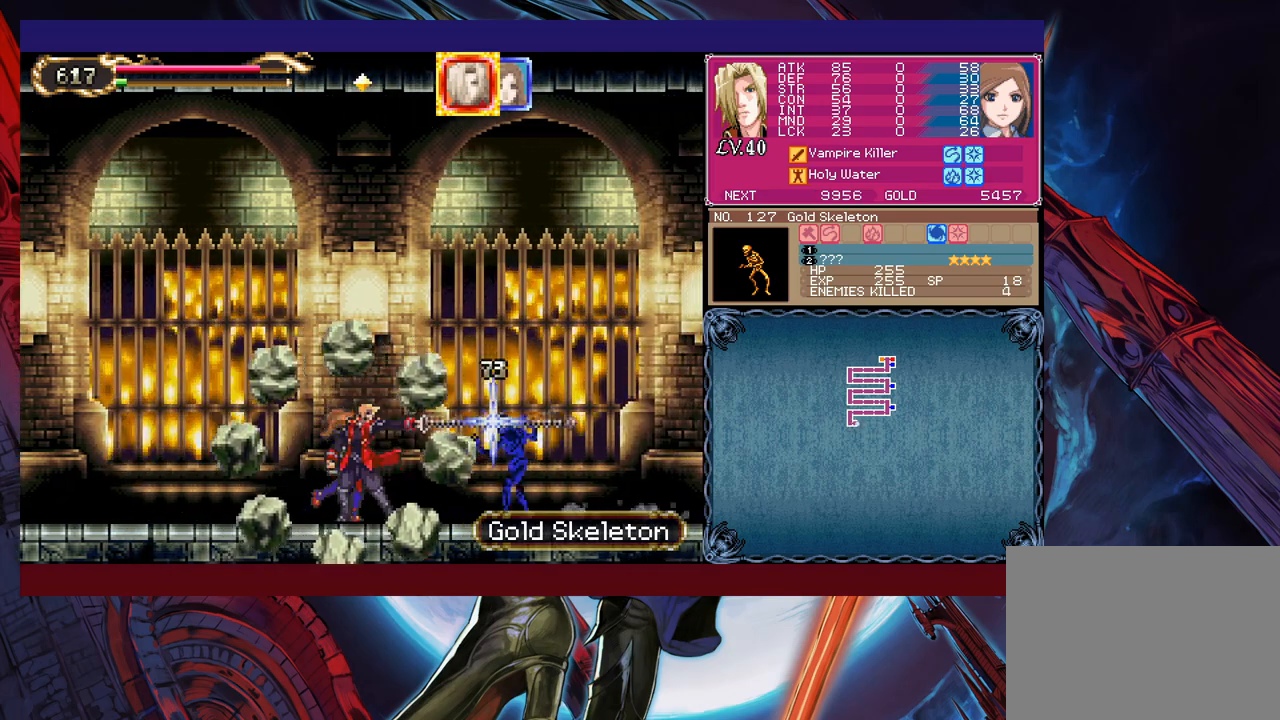
{"buttons": ["X"], "left_stick": "right", "events": [[83, "X", "up"], [133, "X", "down"], [233, "X", "up"], [317, "X", "down"], [367, "X", "up"], [467, "X", "down"]]}
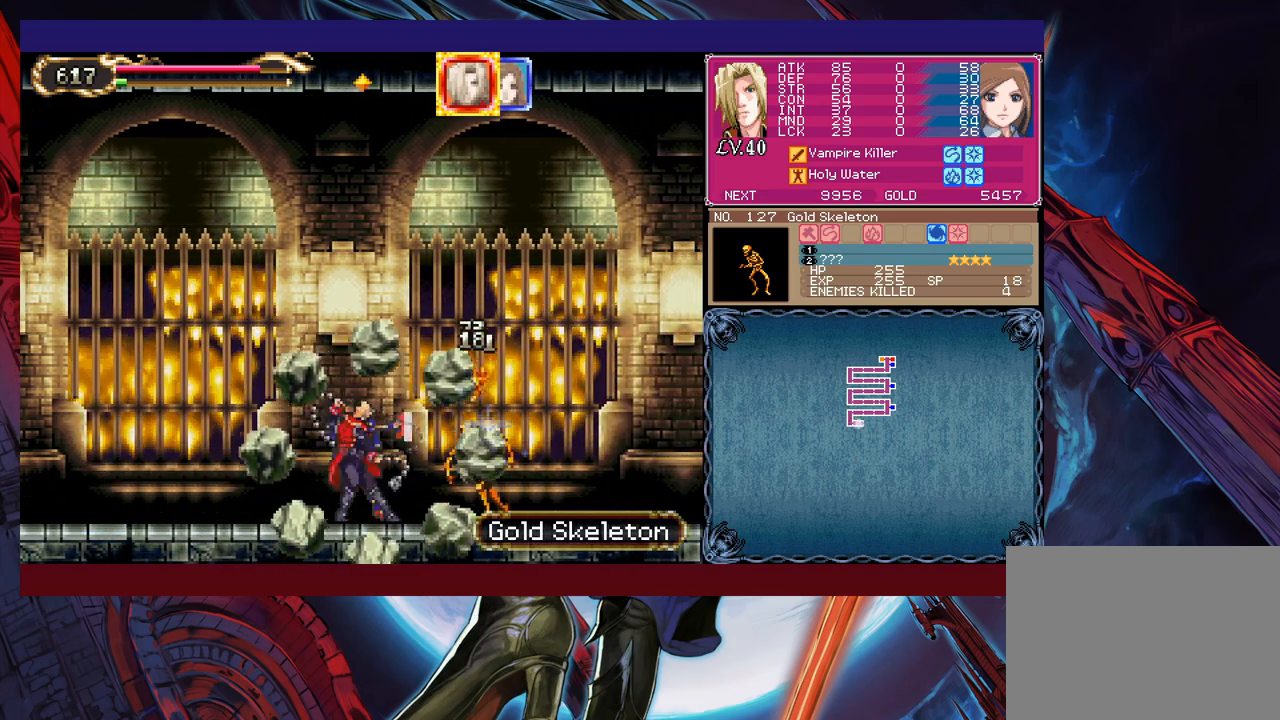
{"buttons": [], "left_stick": "right", "events": [[33, "X", "up"], [83, "X", "down"], [183, "X", "up"], [267, "X", "down"], [333, "X", "up"], [383, "X", "down"], [483, "X", "up"]]}
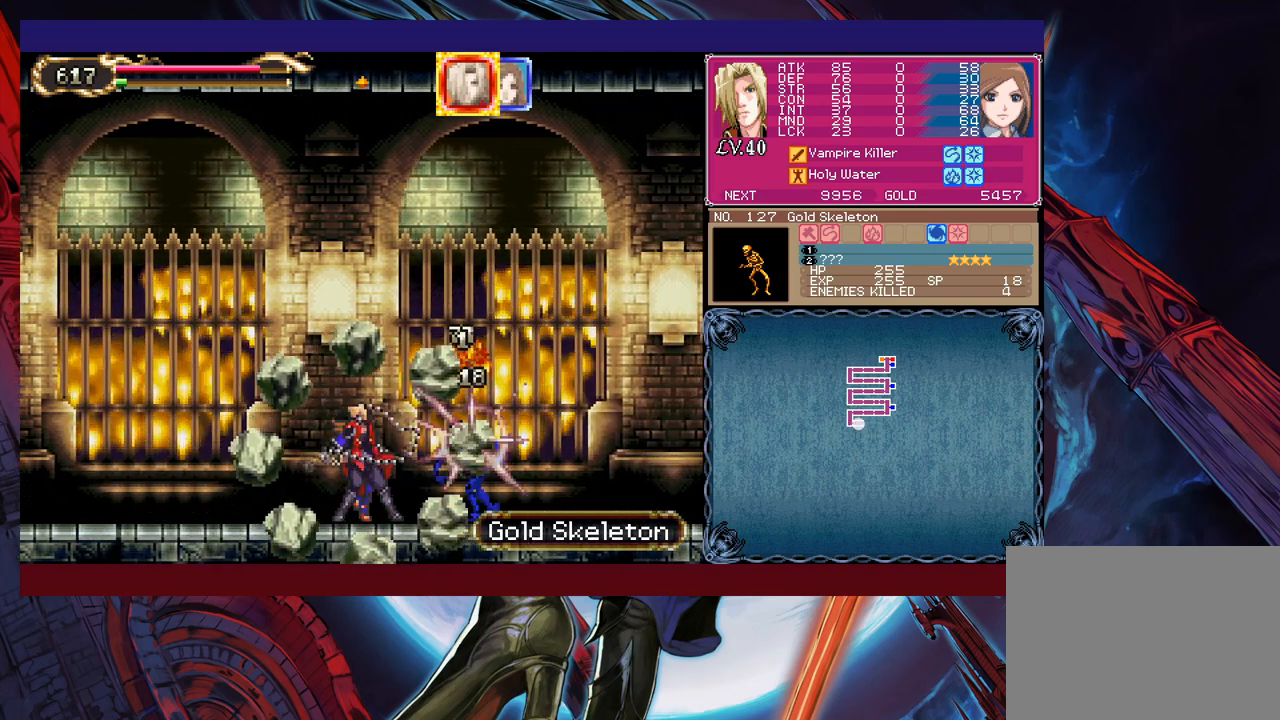
{"buttons": ["A"], "left_stick": "right", "events": [[67, "X", "down"], [267, "X", "up"], [433, "A", "down"]]}
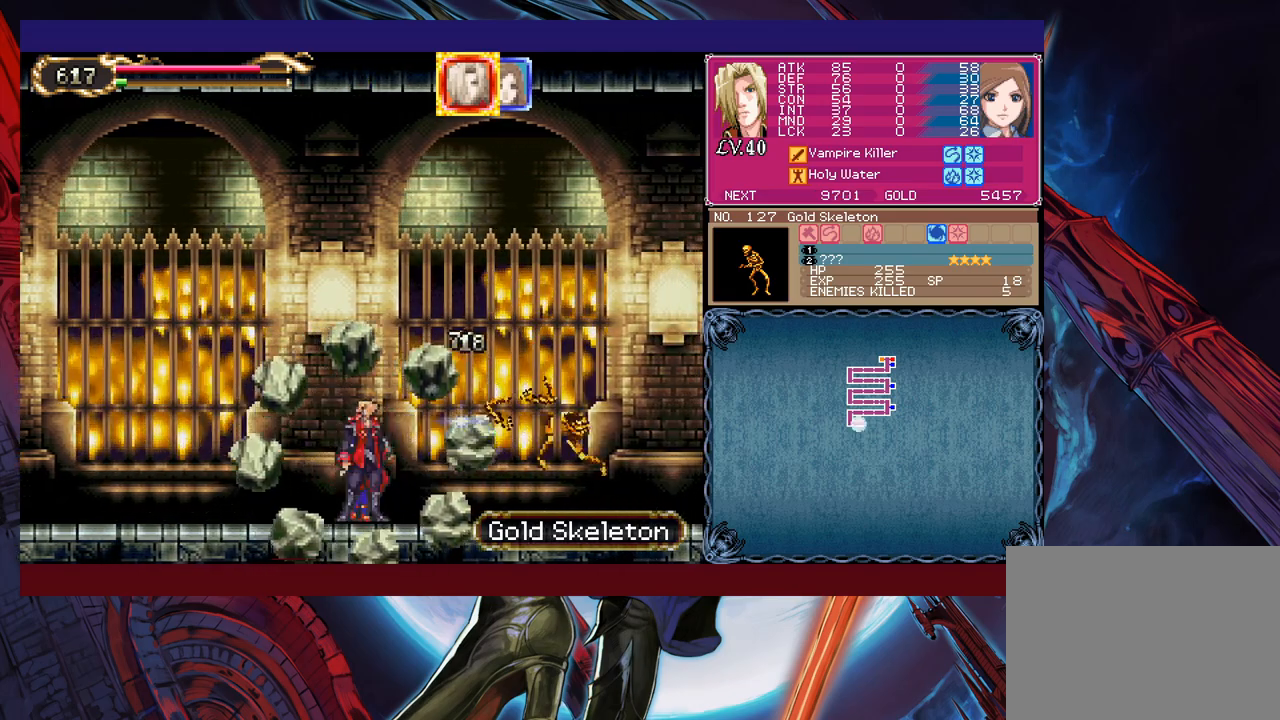
{"buttons": [], "left_stick": "right", "events": [[33, "A", "up"], [133, "X", "down"], [167, "X", "up"]]}
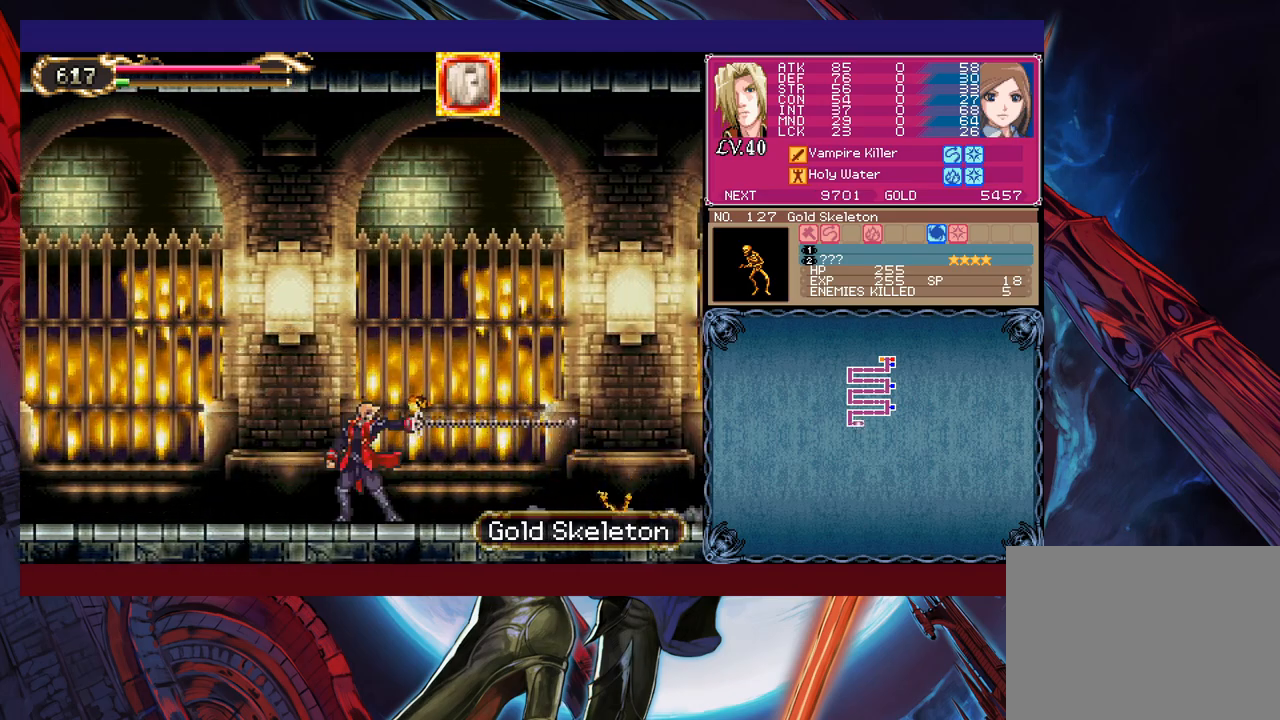
{"buttons": ["B"], "left_stick": "down-right", "events": [[183, "left_stick", "left"], [233, "Y", "down"], [283, "B", "down"], [283, "Y", "up"], [283, "left_stick", "center"], [333, "B", "up"], [333, "left_stick", "down-right"], [383, "B", "down"], [433, "B", "up"], [483, "B", "down"]]}